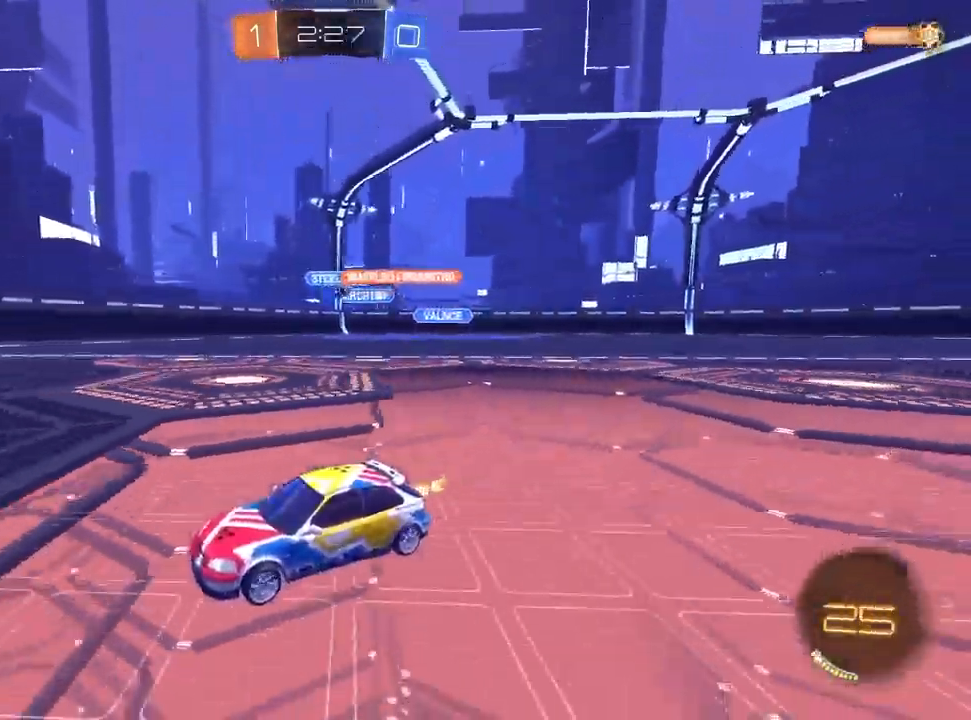
Gameplay with a controller (PlayStation layout); each line is a JSON object with the inputs held at the frame after it (dt_ms = milliseconds from this image to that frame). "events" lists button and stick changes between this image and that frame as [ms after this image, input, new state], when the widget could be followed in between. Not read: R2 TRIANGLE.
{"dt_ms": 500, "buttons": [], "left_stick": "right", "right_stick": "center", "events": [[33, "SQUARE", "down"], [150, "SQUARE", "up"], [400, "left_stick", "center"], [483, "left_stick", "right"]]}
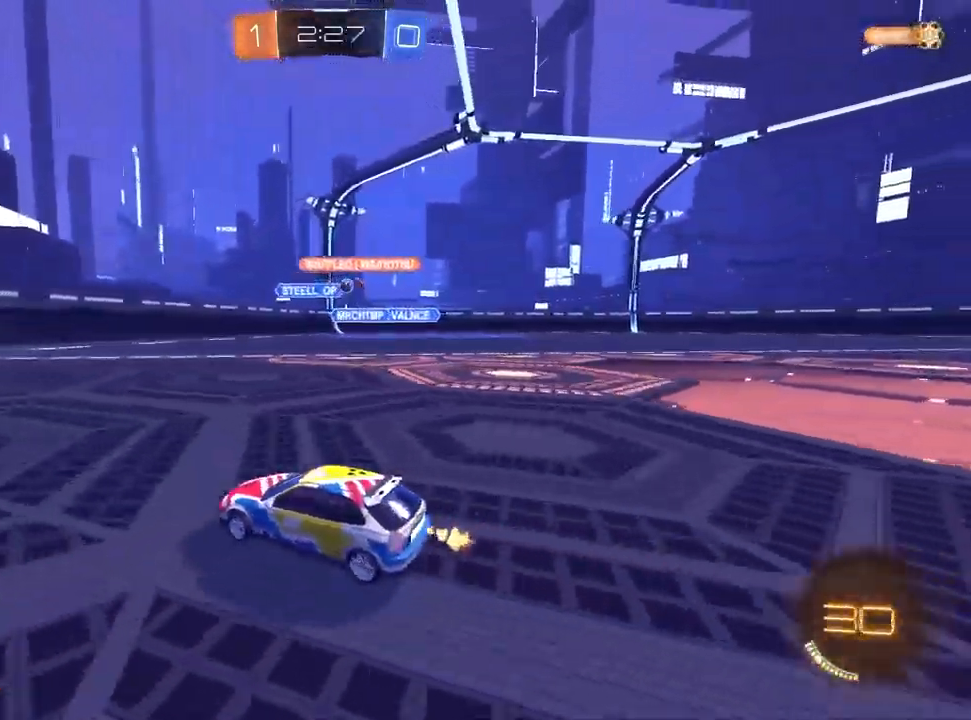
{"dt_ms": 500, "buttons": ["L2"], "left_stick": "right", "right_stick": "center", "events": [[217, "left_stick", "center"], [283, "left_stick", "right"], [467, "L2", "down"]]}
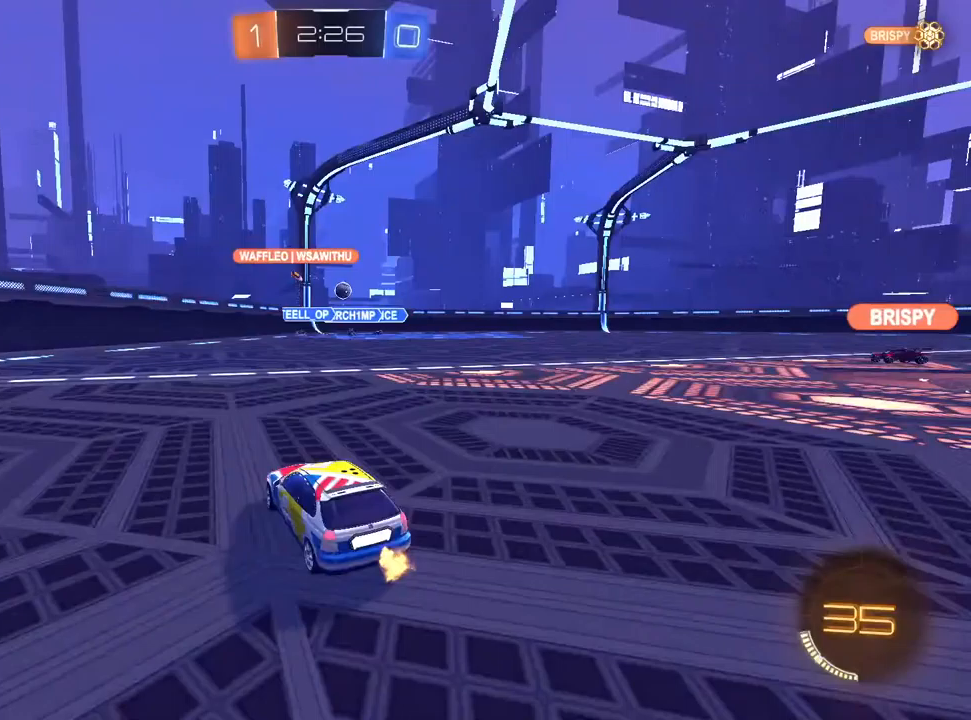
{"dt_ms": 1000, "buttons": [], "left_stick": "up-right", "right_stick": "center", "events": [[217, "L2", "up"], [400, "L2", "down"], [533, "L2", "up"], [650, "left_stick", "up-right"]]}
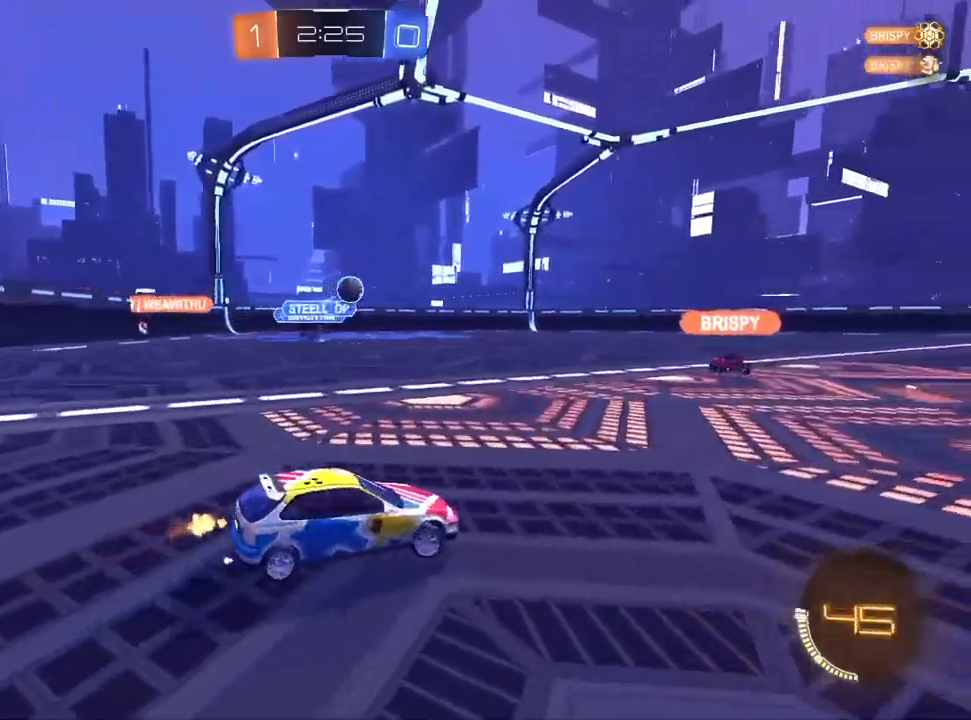
{"dt_ms": 500, "buttons": ["CROSS", "L1", "R1"], "left_stick": "down", "right_stick": "center", "events": [[67, "L1", "down"], [250, "left_stick", "center"], [267, "CROSS", "down"], [300, "left_stick", "right"], [400, "R1", "down"], [450, "left_stick", "down"]]}
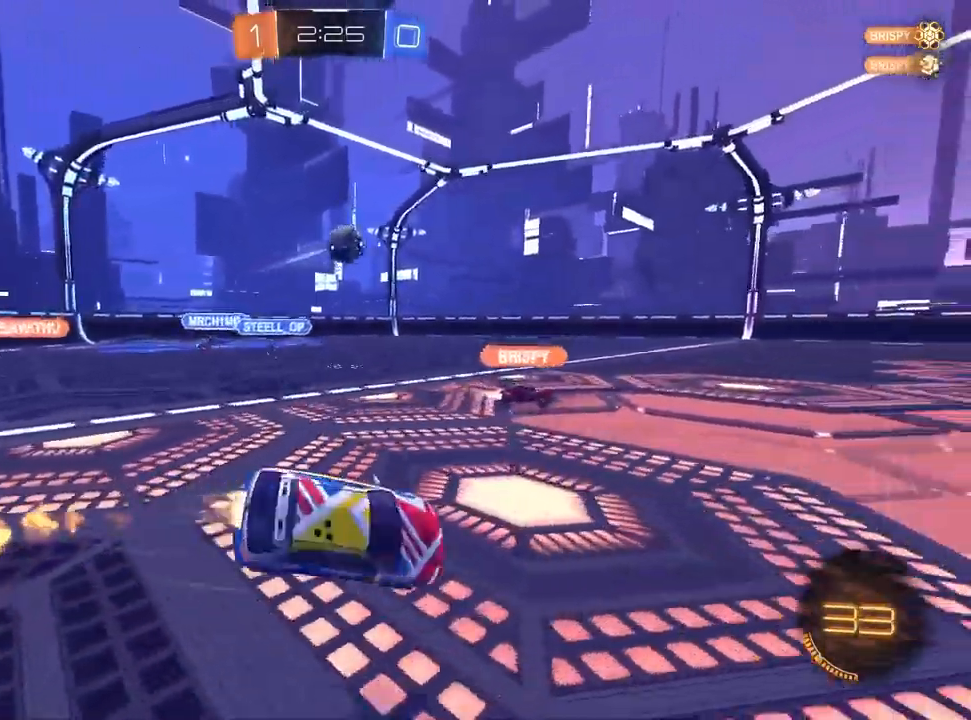
{"dt_ms": 500, "buttons": ["L1", "R1"], "left_stick": "down-right", "right_stick": "center", "events": [[17, "CROSS", "up"], [133, "left_stick", "down-right"]]}
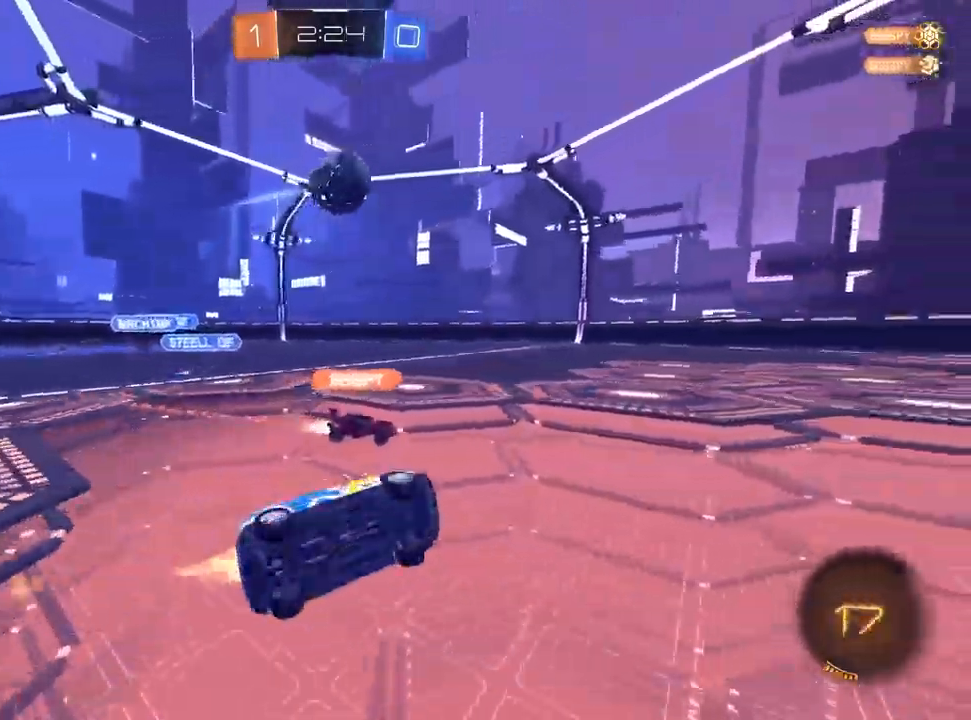
{"dt_ms": 1000, "buttons": [], "left_stick": "center", "right_stick": "center", "events": [[117, "L1", "up"], [117, "left_stick", "center"], [150, "R1", "up"], [233, "left_stick", "right"], [433, "L1", "down"], [567, "R1", "down"], [617, "L1", "up"], [633, "left_stick", "center"], [700, "R1", "up"], [883, "left_stick", "right"], [983, "left_stick", "center"]]}